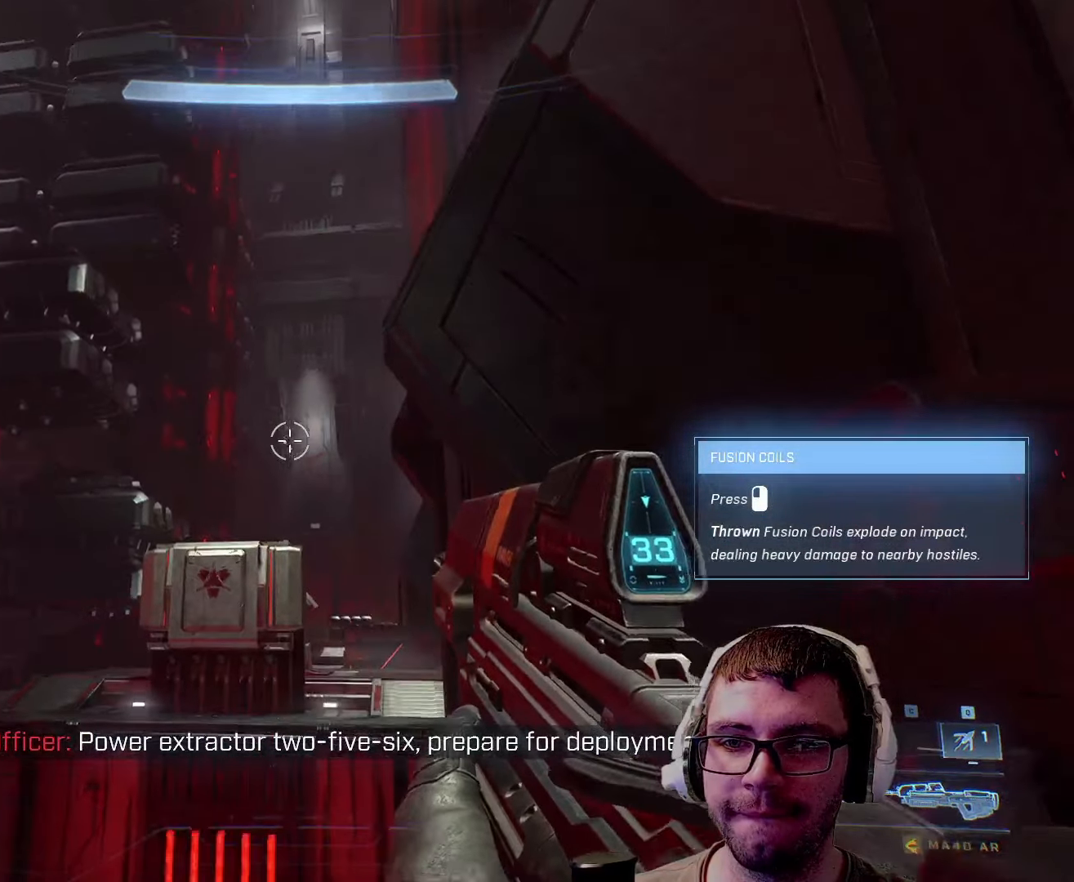
Gameplay with keyboard and mouse; each line is a JSON object with the keys and mouse buttons held at the frame after it. "events" lists presses ("down") and releases ("up") of "1", "2", "3", "4", "5", "a", "alt", "c", "caps_lock", "ctrl", "d", "e", "f", "g", "q", "r", "s", "shift", "space", "t", "tab", "v", "w", "x", "z", "mouse_left", "mouse_wheel" and "mouse_right" between this image and that frame as [ms after this image, input, new state], when the widget could be followed in between. "mouse_left", "mouse_wheel", "mouse_right" = the "left", "wheel", "right" buttons of the "mouse" list. No other keys are recorded. "wheel" means that the mouse wheel is clicked or scrolled. Not read: mouse_move.
{"keys": [], "mouse": ["left"], "events": [[134, "mouse_left", "up"], [167, "mouse_left", "down"], [284, "mouse_left", "up"], [367, "mouse_left", "down"], [467, "mouse_left", "up"], [500, "mouse_left", "down"]]}
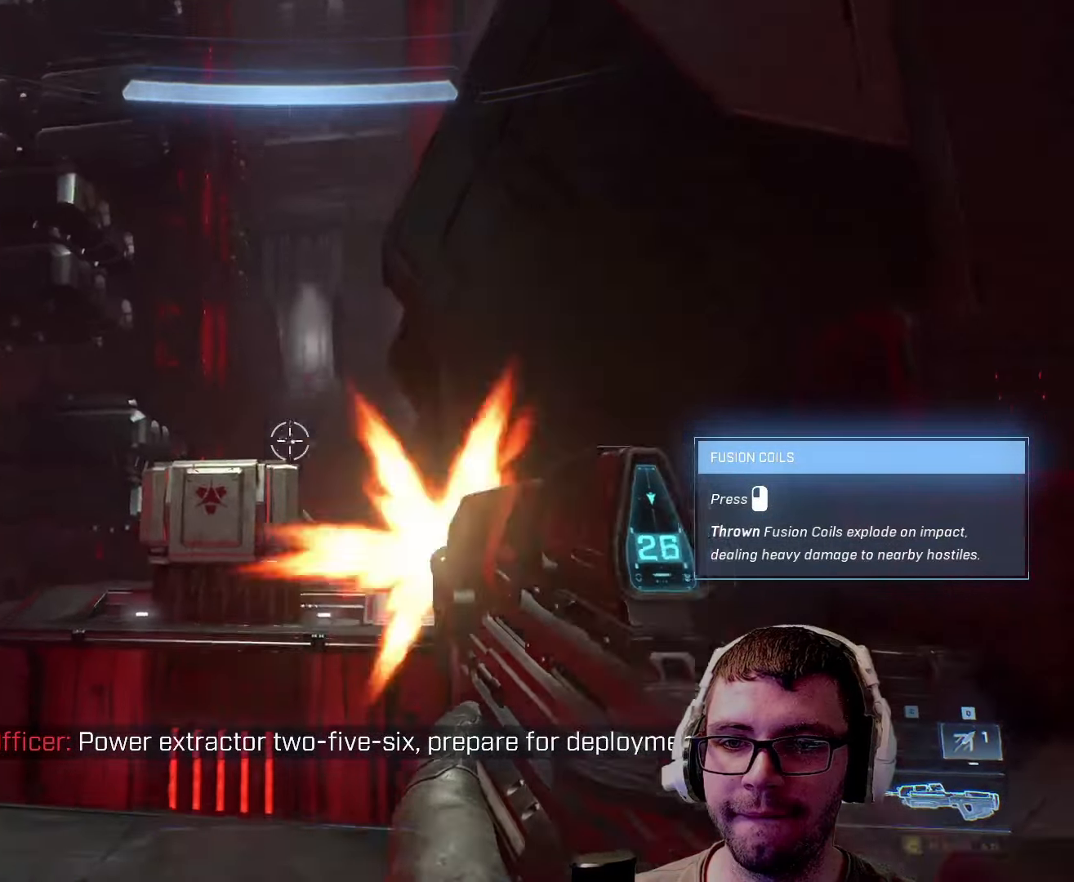
{"keys": [], "mouse": [], "events": [[250, "mouse_left", "up"], [400, "r", "down"], [500, "r", "up"]]}
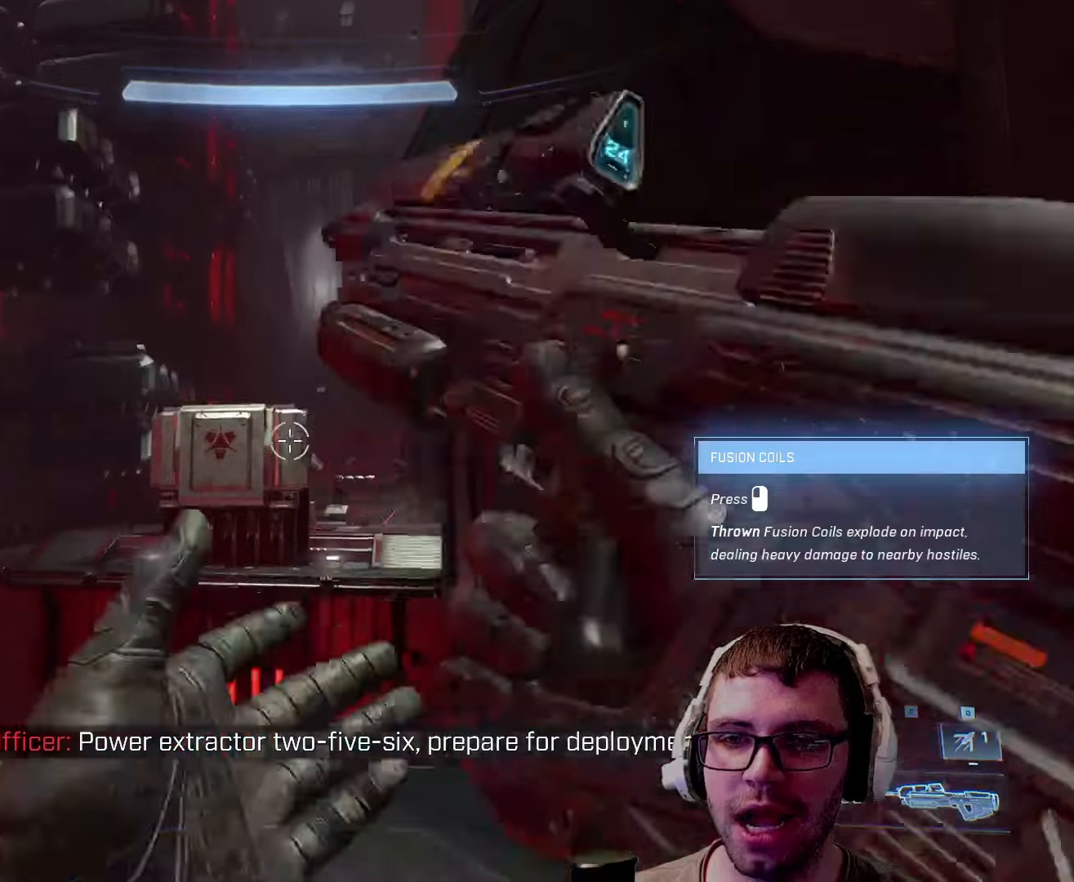
{"keys": [], "mouse": [], "events": []}
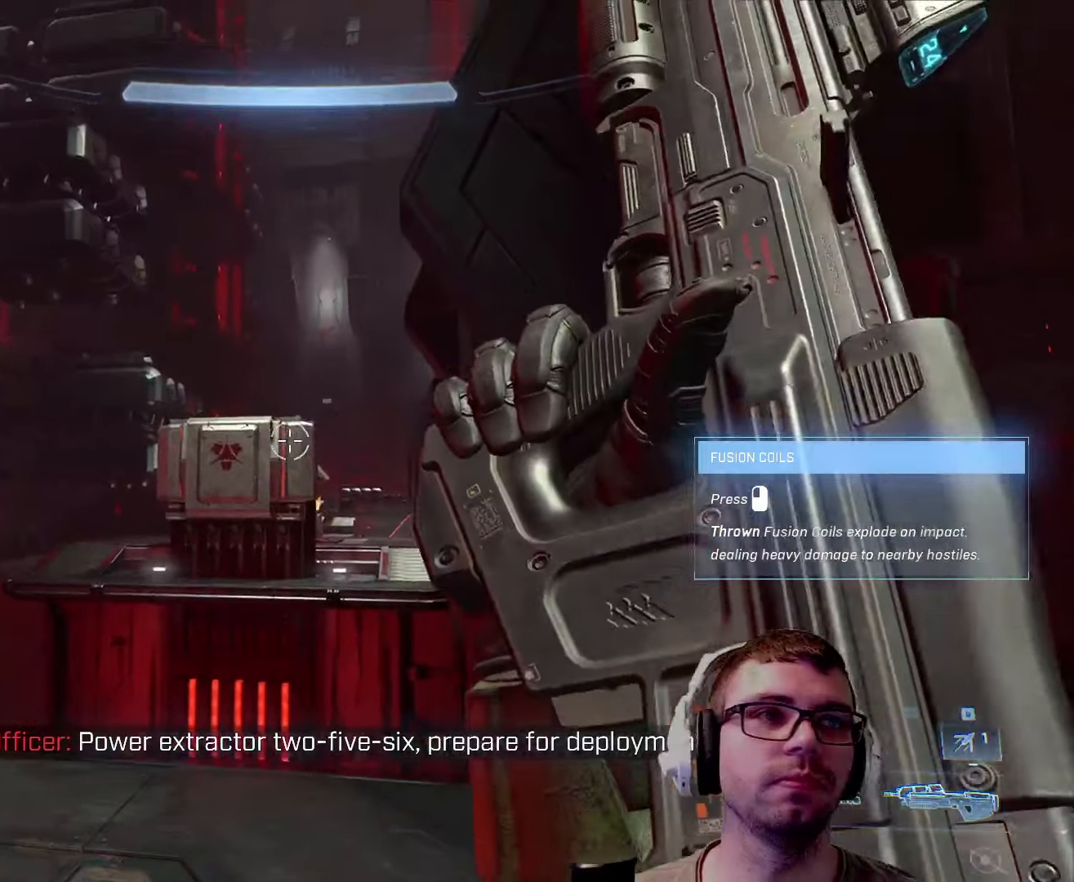
{"keys": [], "mouse": [], "events": []}
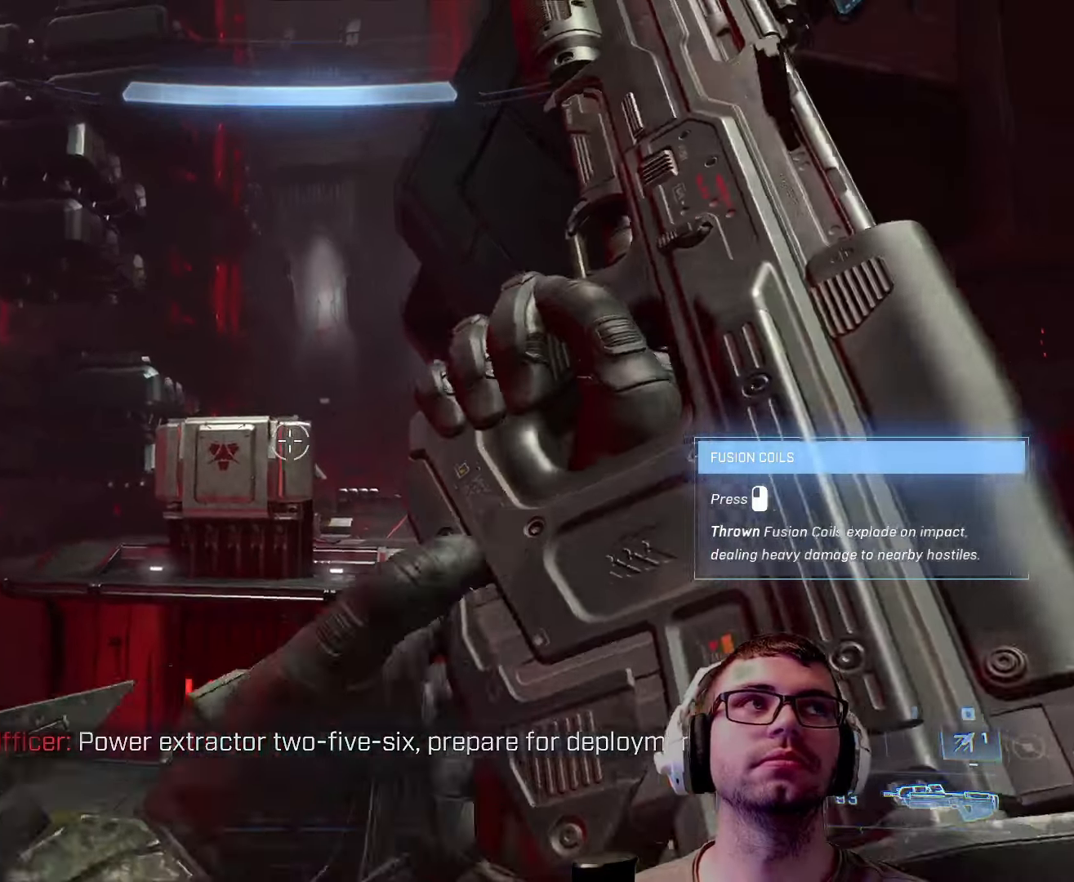
{"keys": [], "mouse": [], "events": []}
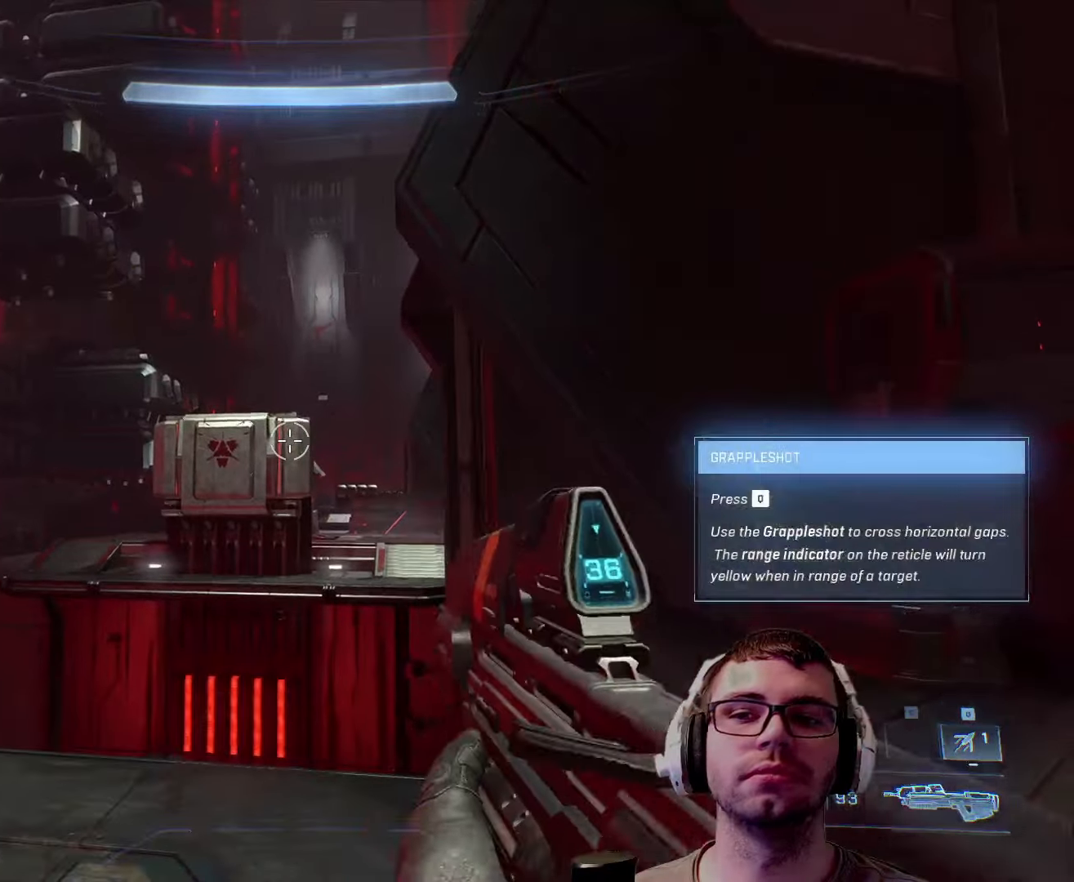
{"keys": ["d"], "mouse": [], "events": [[100, "w", "down"], [250, "d", "down"], [316, "w", "up"]]}
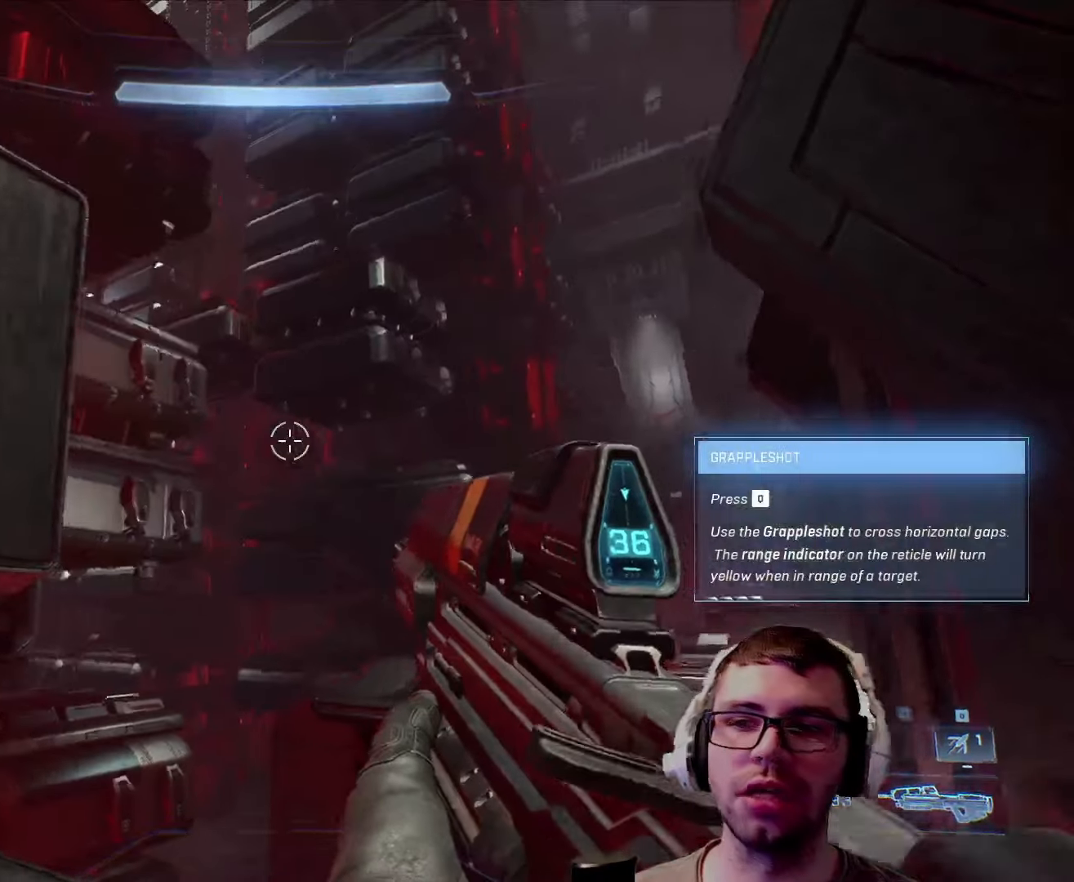
{"keys": [], "mouse": [], "events": [[183, "d", "up"]]}
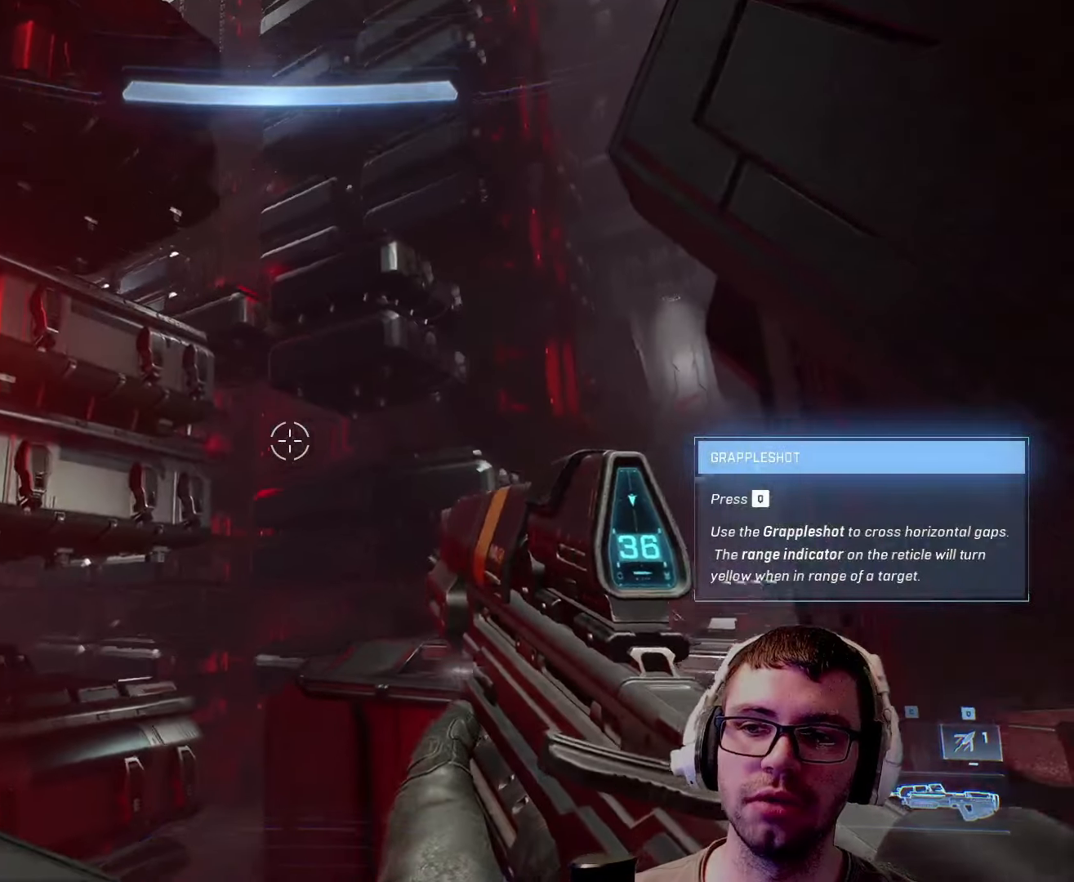
{"keys": ["w"], "mouse": [], "events": [[16, "w", "down"], [150, "d", "down"], [316, "shift", "down"], [350, "d", "up"], [450, "shift", "up"]]}
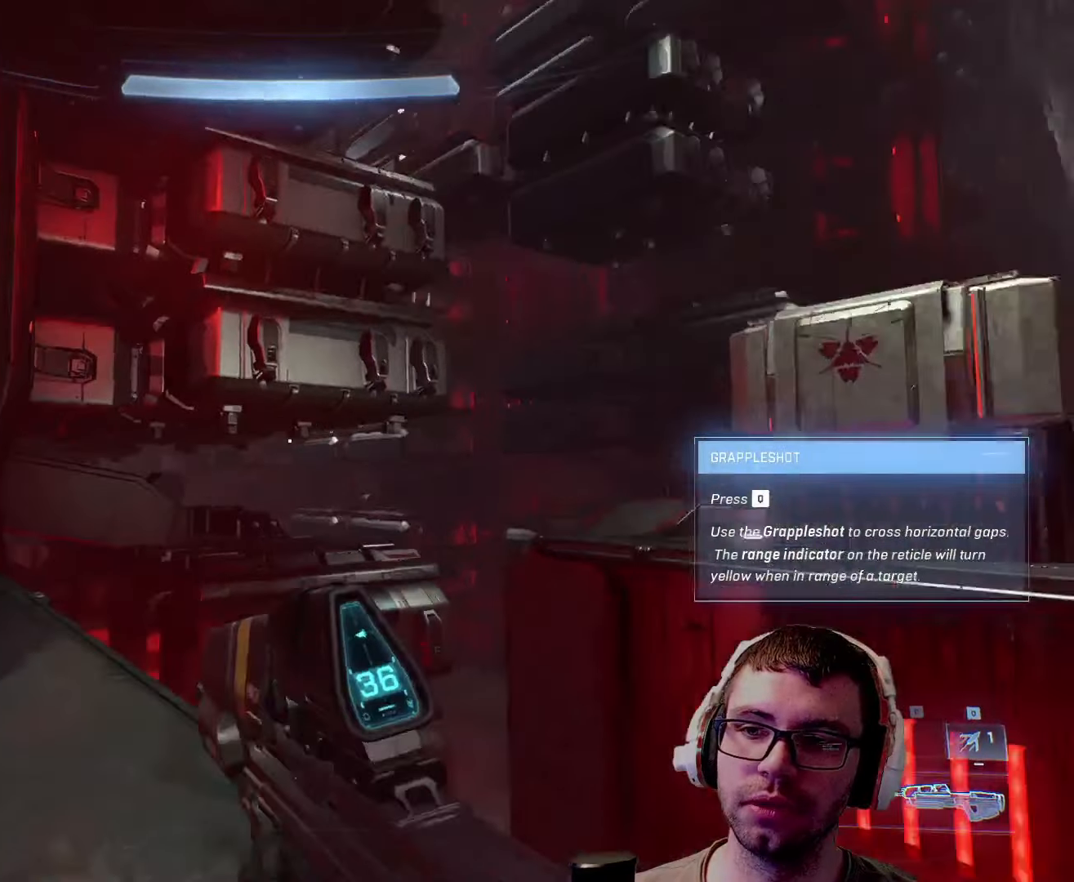
{"keys": ["w"], "mouse": [], "events": [[166, "a", "down"], [316, "a", "up"]]}
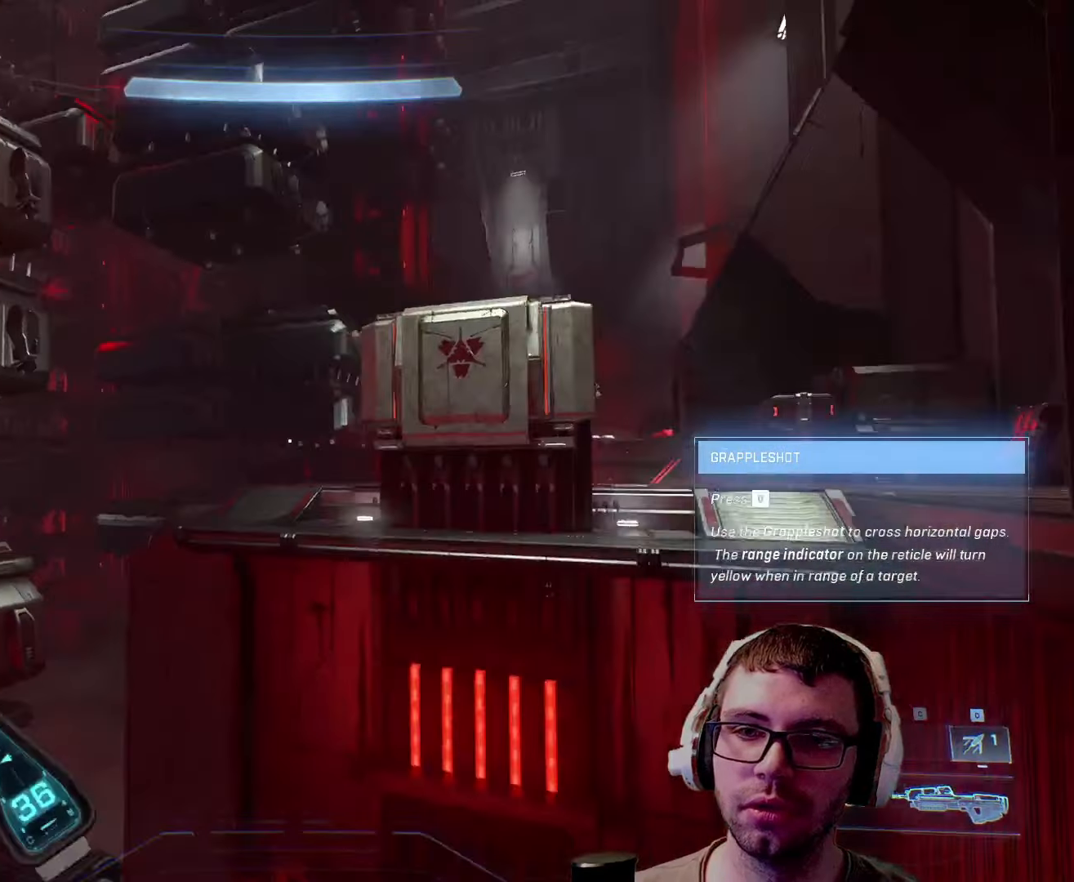
{"keys": ["w"], "mouse": [], "events": [[16, "space", "down"], [200, "space", "up"], [233, "q", "down"], [416, "q", "up"]]}
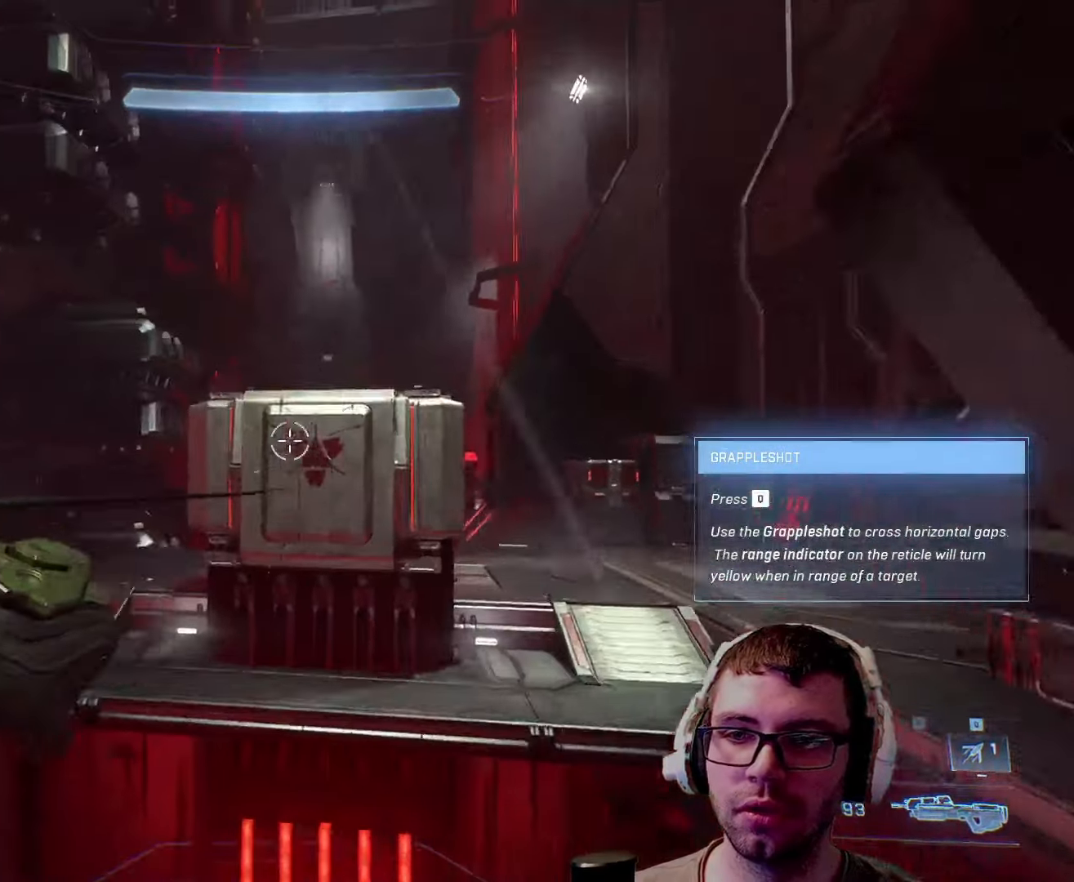
{"keys": ["a", "w"], "mouse": [], "events": [[116, "a", "down"]]}
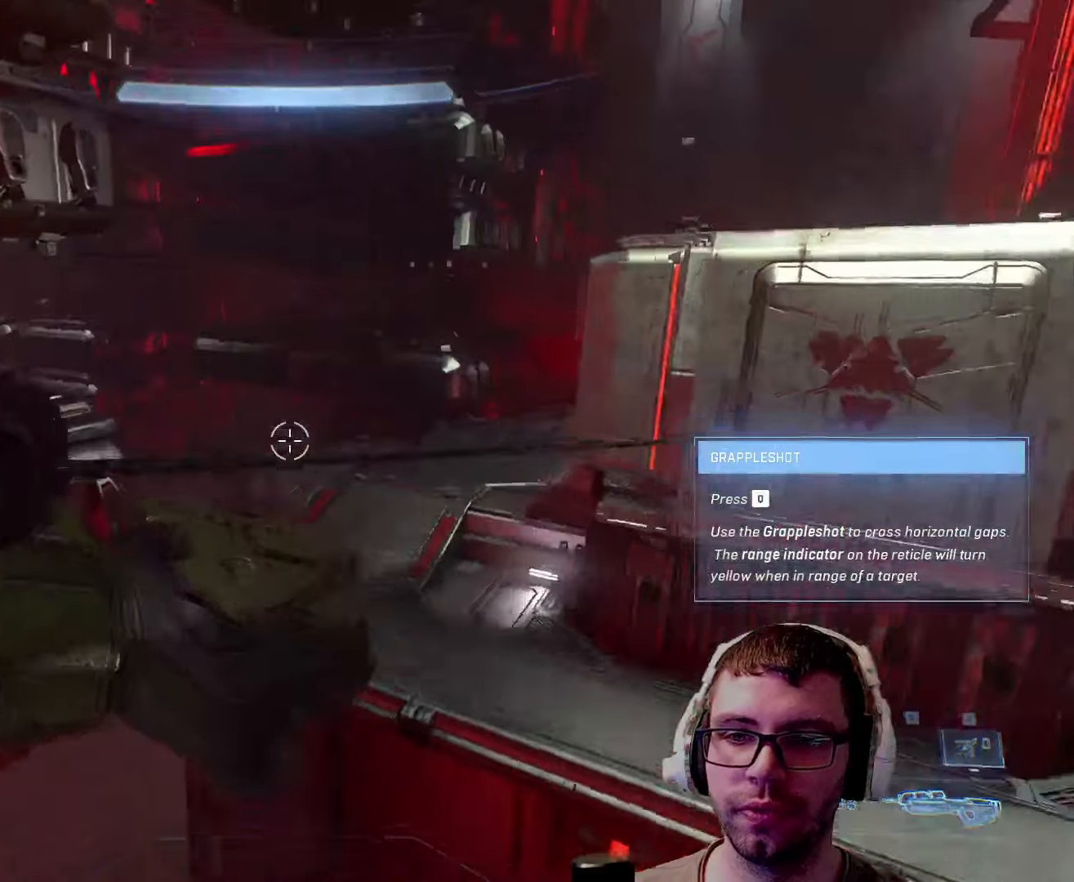
{"keys": ["d", "w"], "mouse": [], "events": [[333, "a", "up"], [433, "d", "down"]]}
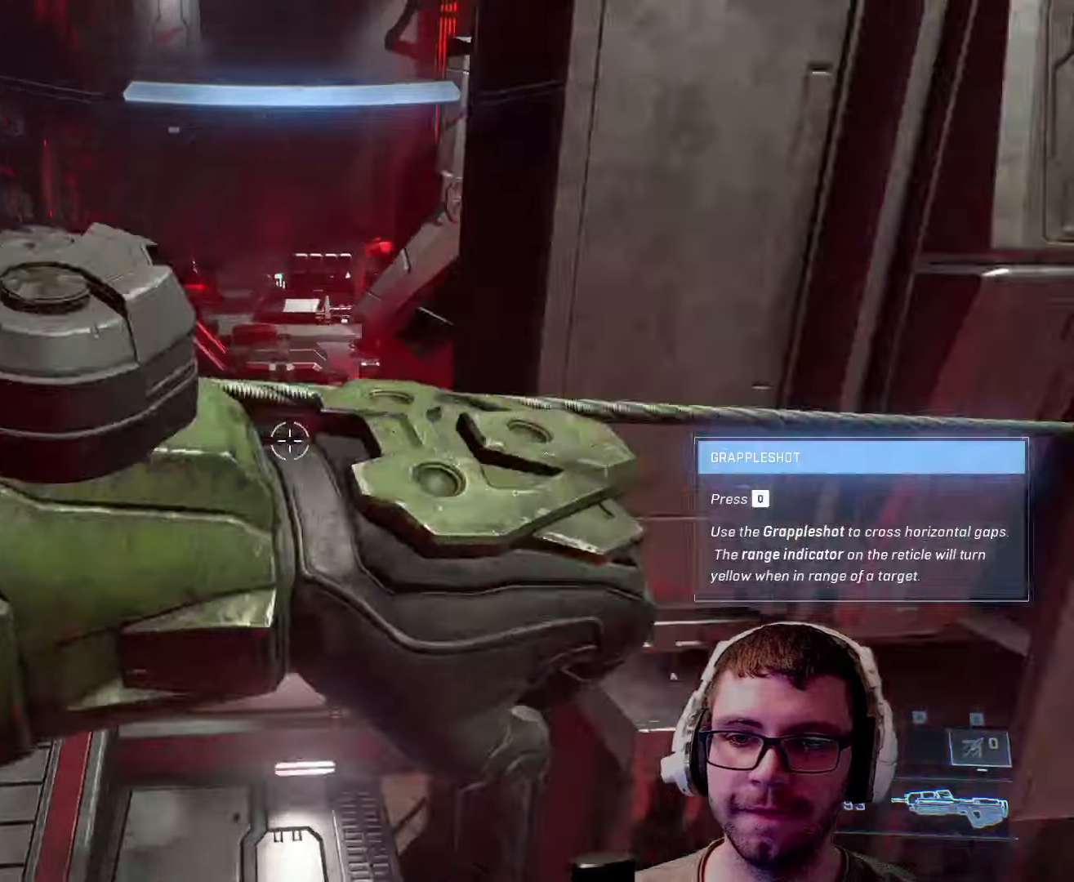
{"keys": ["shift", "w"], "mouse": [], "events": [[100, "a", "down"], [100, "d", "up"], [267, "a", "up"], [483, "shift", "down"]]}
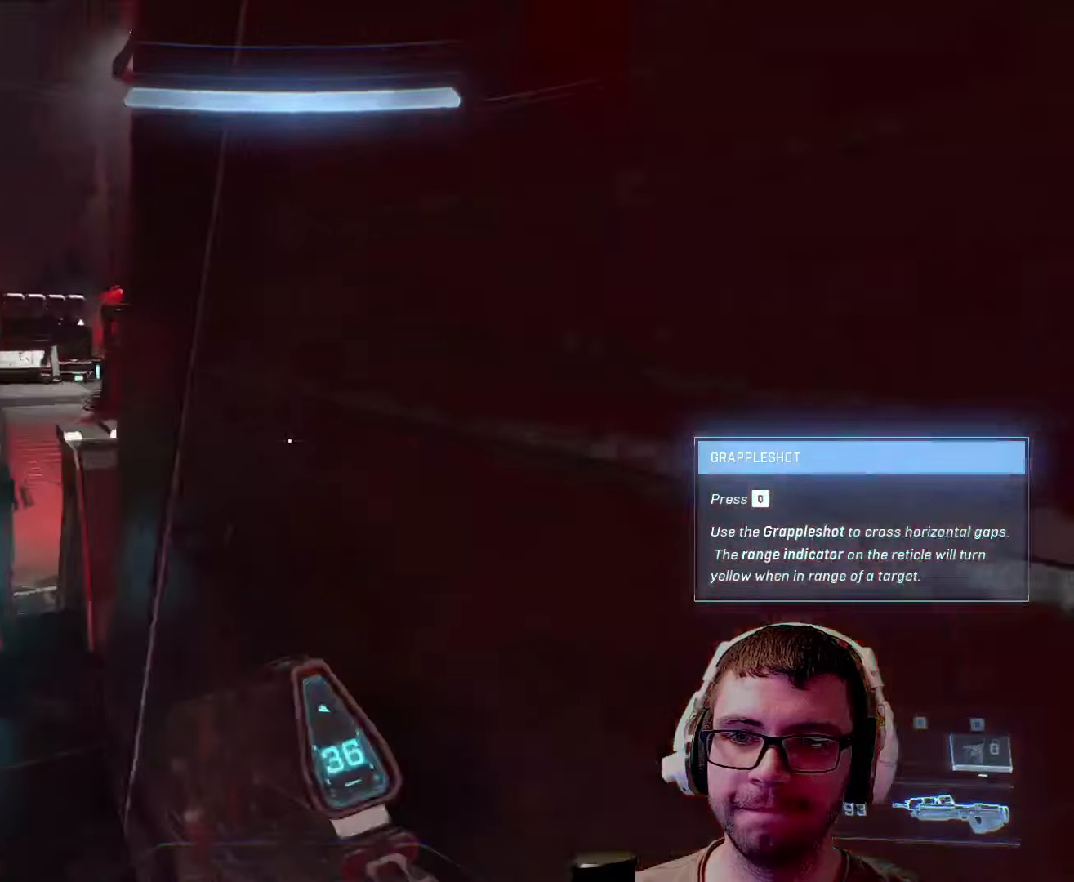
{"keys": ["a", "w"], "mouse": [], "events": [[150, "a", "down"], [167, "shift", "up"]]}
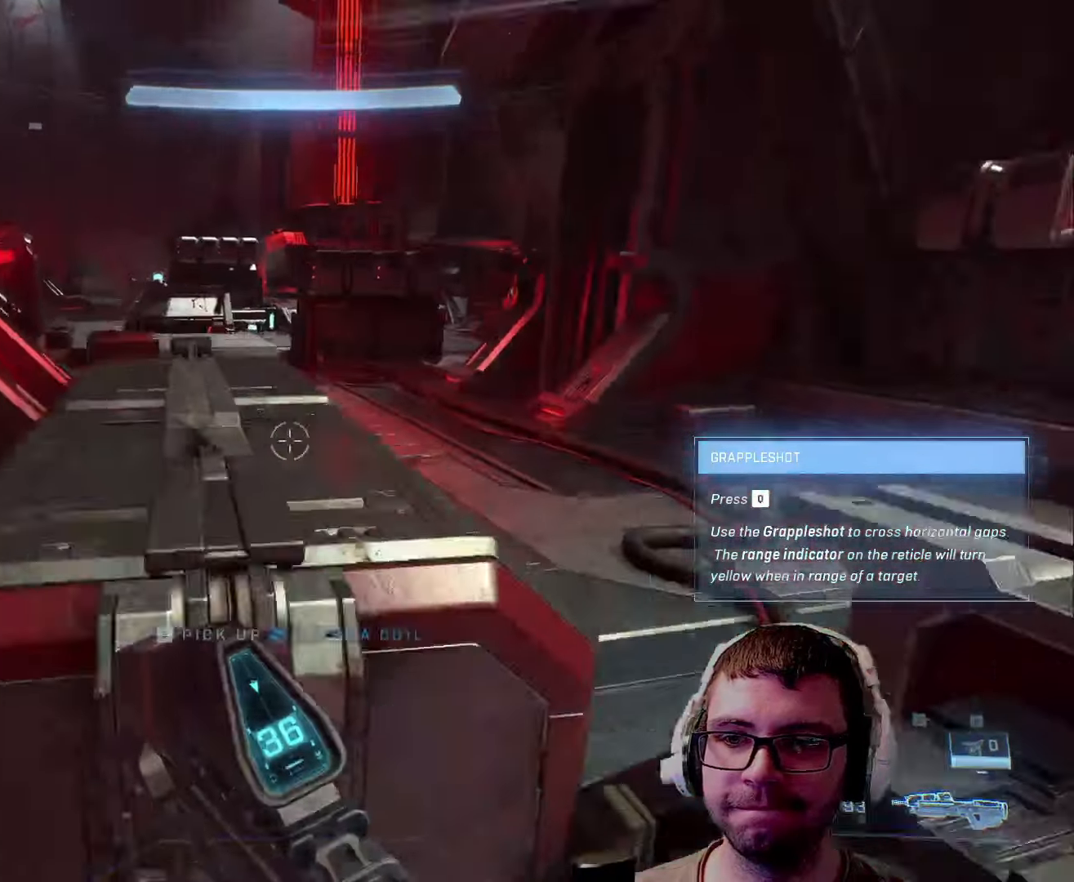
{"keys": ["d", "w"], "mouse": [], "events": [[50, "space", "down"], [83, "a", "up"], [200, "d", "down"], [200, "space", "up"]]}
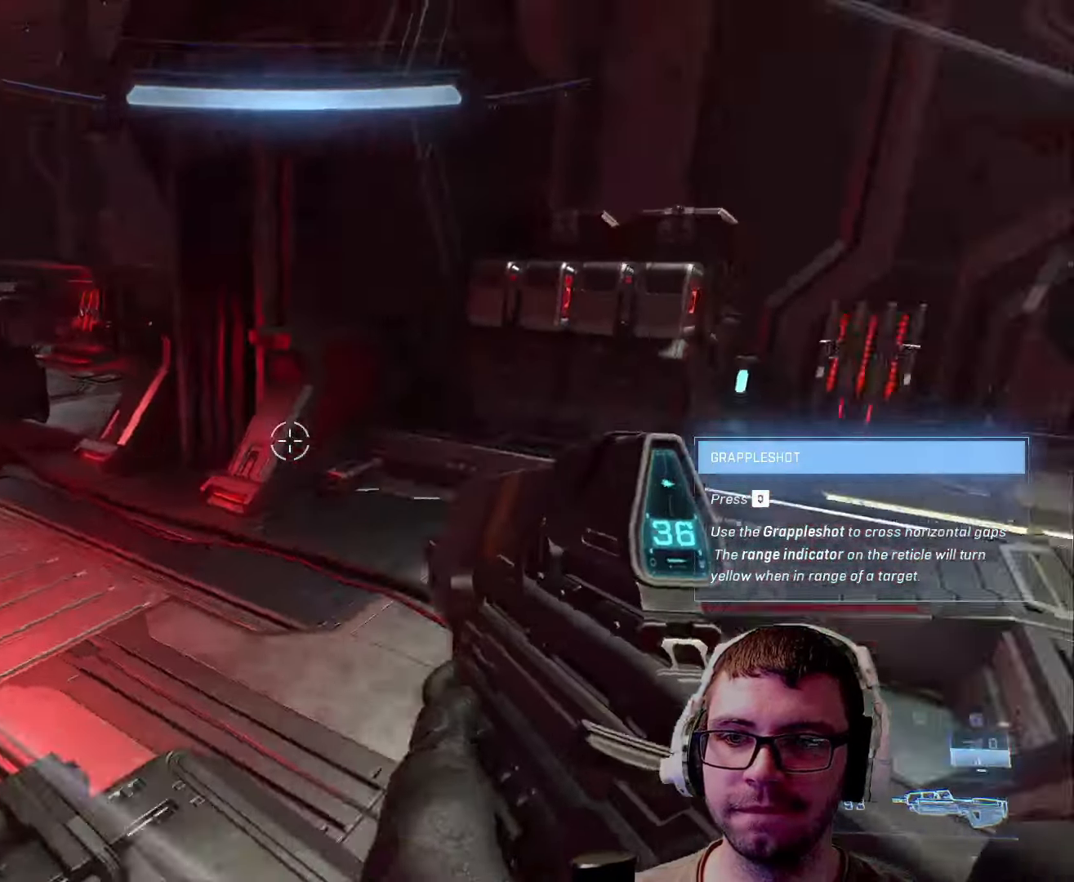
{"keys": ["w"], "mouse": [], "events": [[17, "d", "up"]]}
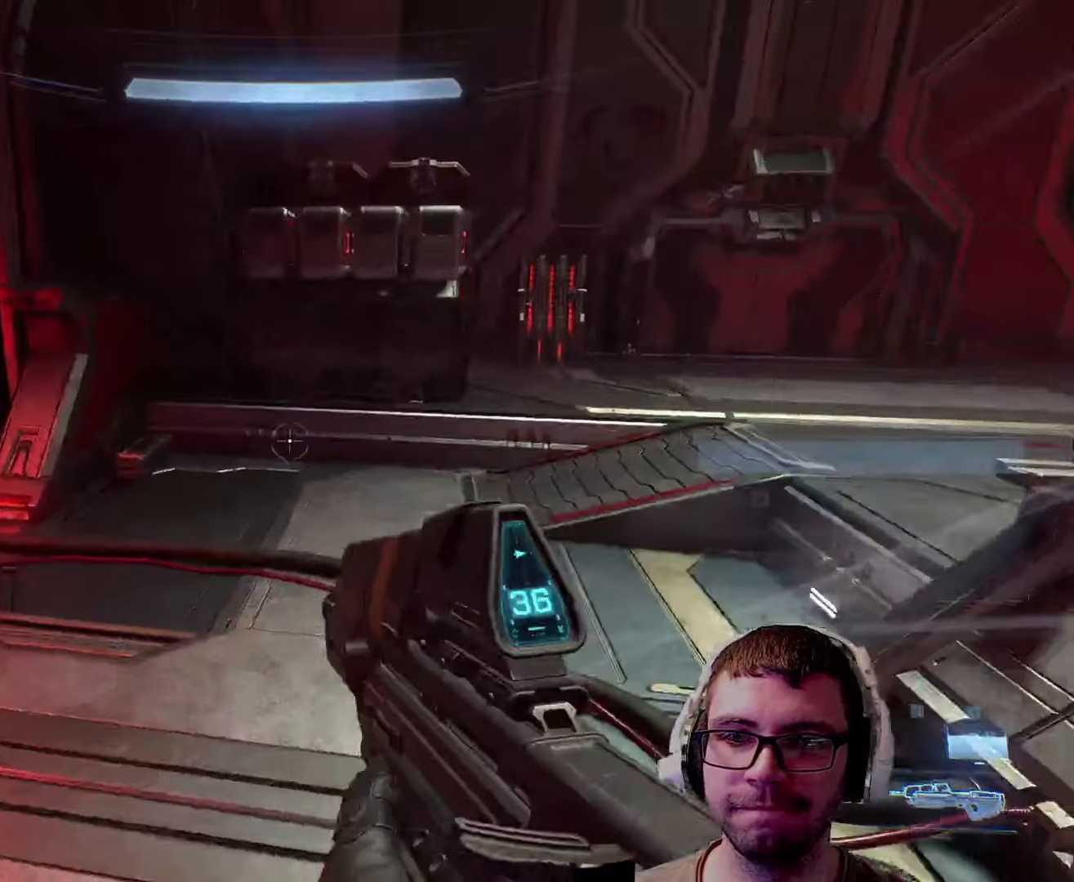
{"keys": ["w"], "mouse": [], "events": [[100, "a", "down"], [200, "space", "down"], [267, "a", "up"], [333, "space", "up"]]}
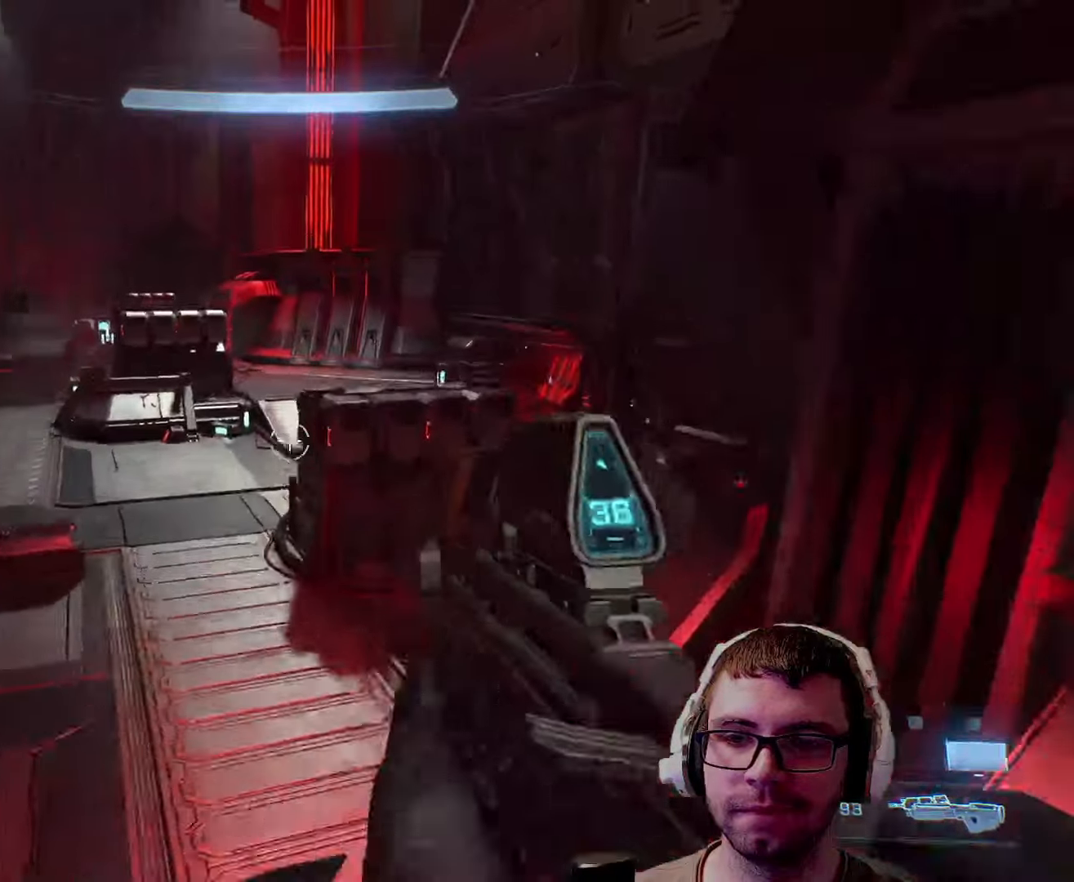
{"keys": ["w"], "mouse": [], "events": [[217, "a", "down"], [433, "a", "up"]]}
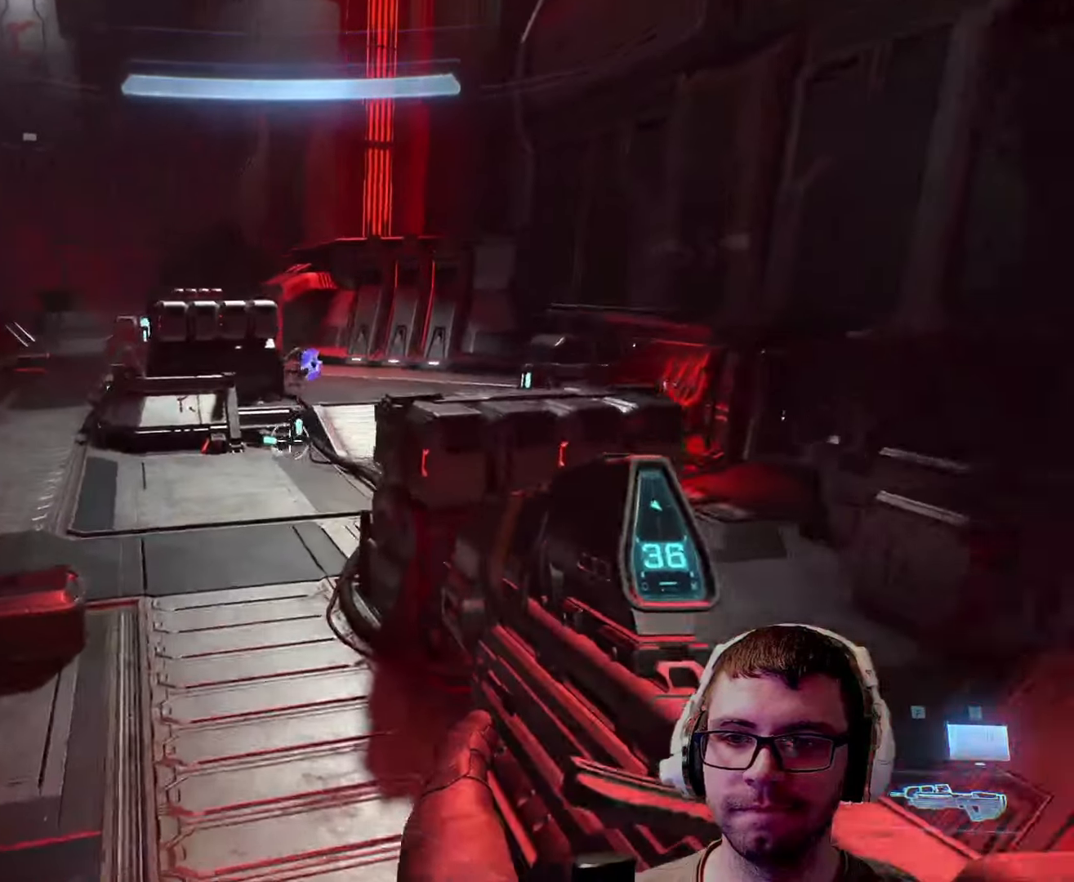
{"keys": ["a", "w"], "mouse": [], "events": [[317, "a", "down"]]}
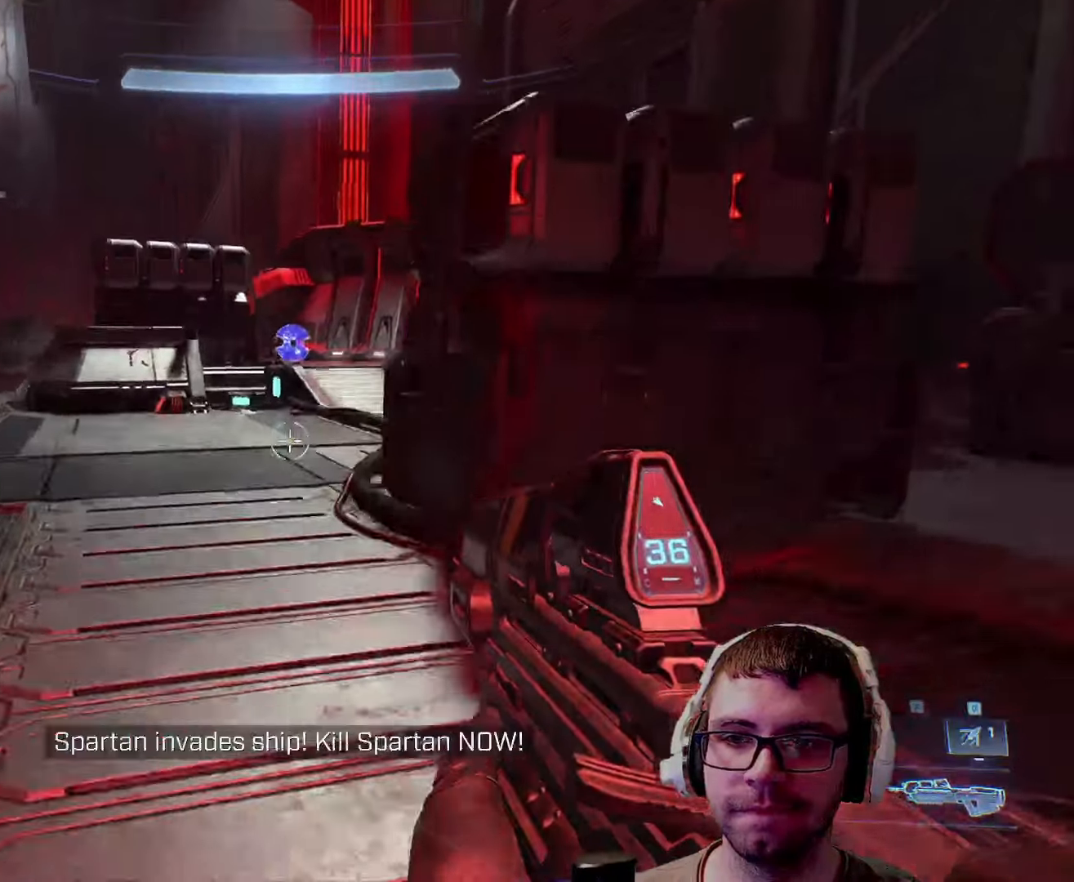
{"keys": ["w"], "mouse": [], "events": [[33, "a", "up"], [83, "space", "down"], [233, "space", "up"]]}
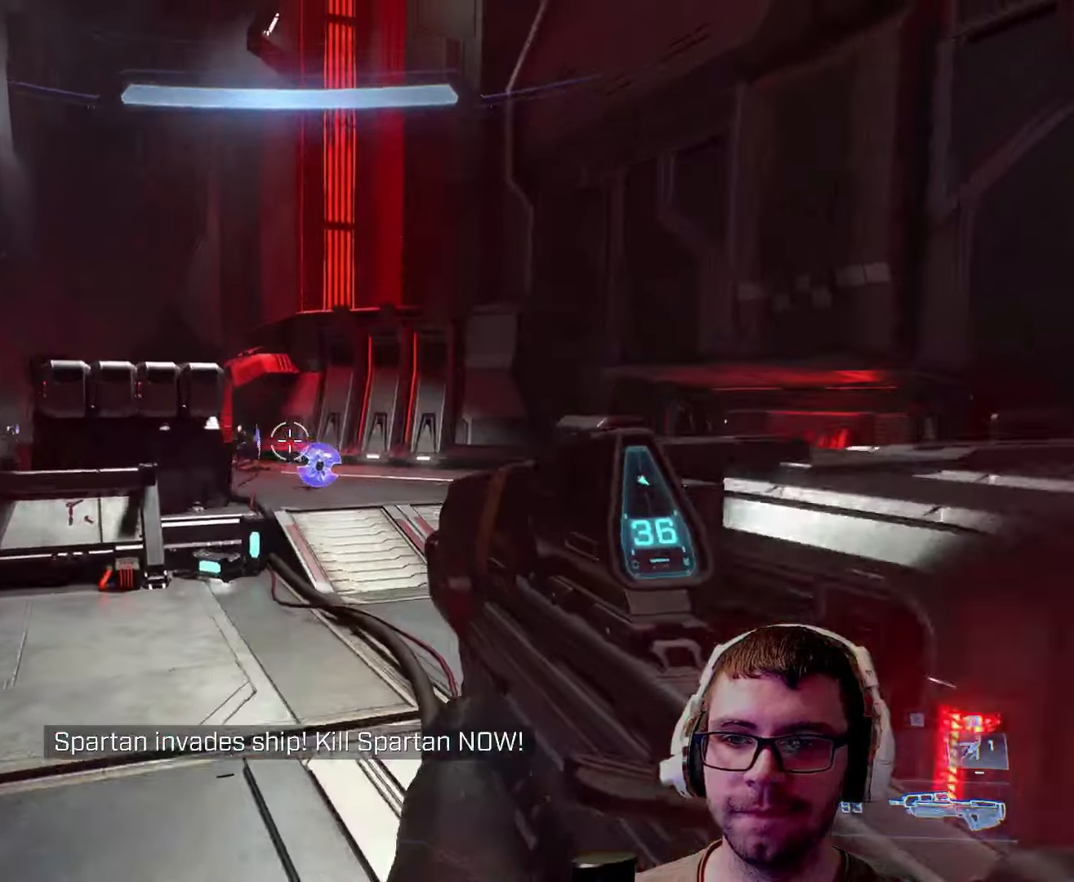
{"keys": ["a", "w"], "mouse": [], "events": [[200, "a", "down"], [367, "mouse_left", "down"], [383, "mouse_left", "up"]]}
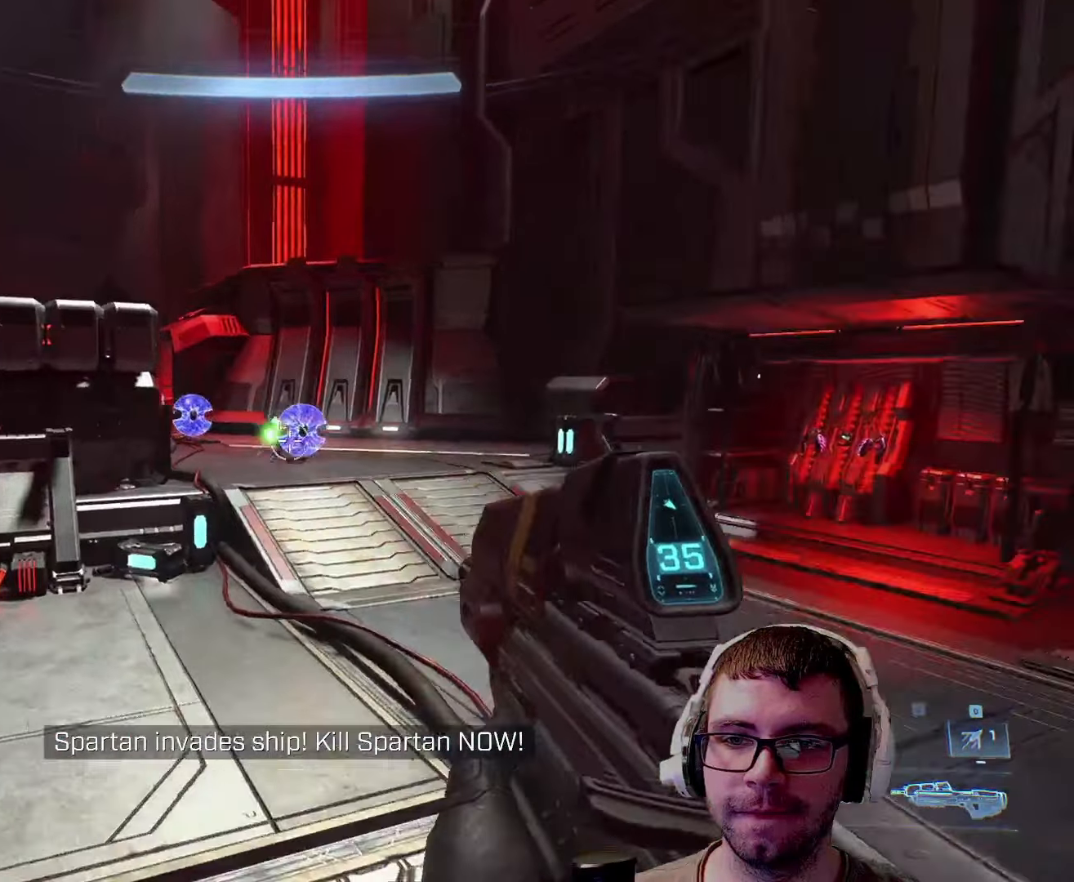
{"keys": ["a", "space", "w"], "mouse": ["left"], "events": [[350, "space", "down"], [484, "mouse_left", "down"]]}
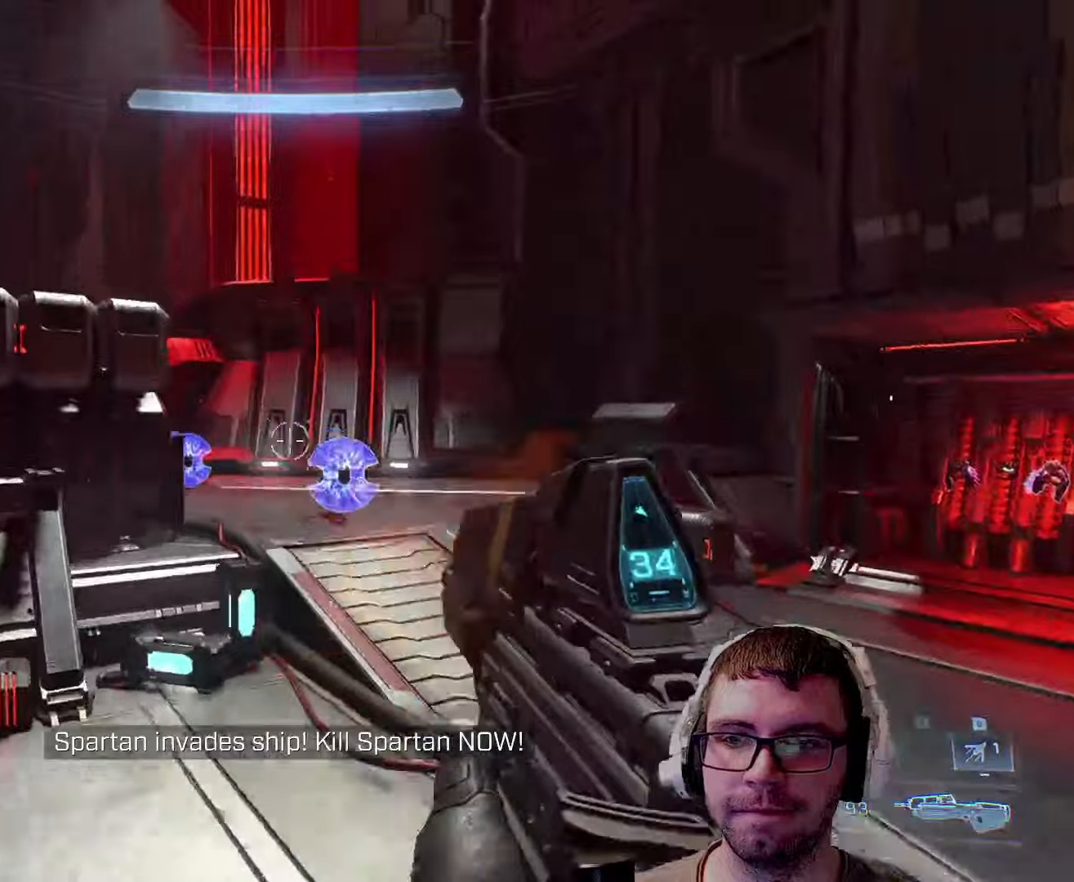
{"keys": ["a", "w"], "mouse": [], "events": [[67, "space", "up"], [134, "mouse_left", "up"]]}
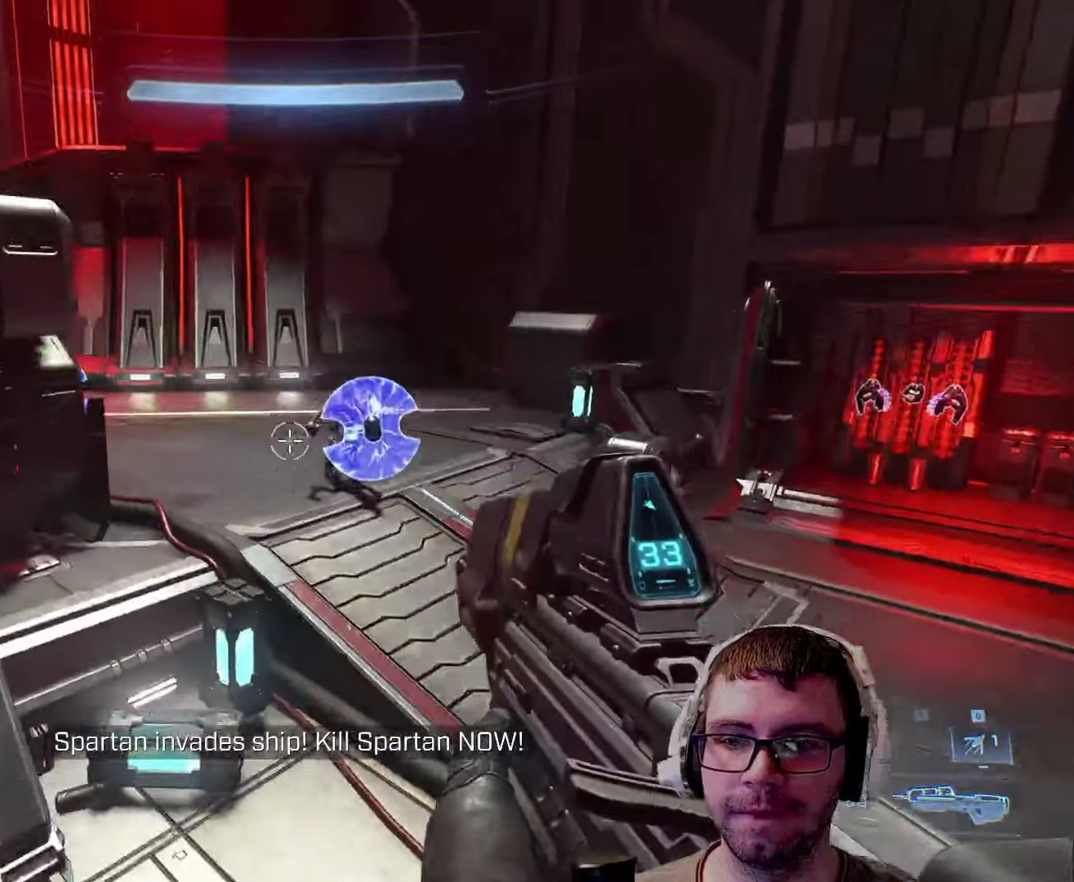
{"keys": ["a", "d"], "mouse": [], "events": [[200, "g", "down"], [334, "g", "up"], [334, "w", "up"], [467, "d", "down"]]}
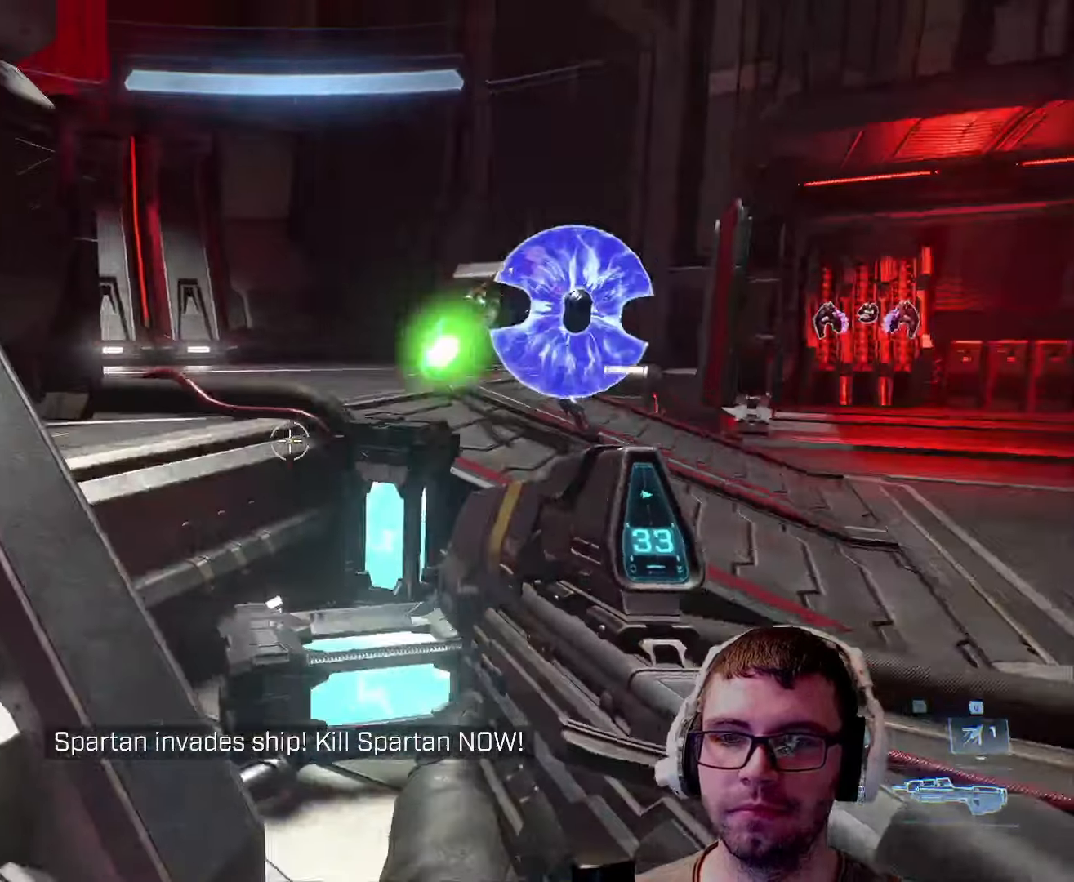
{"keys": ["d", "w"], "mouse": ["left"], "events": [[34, "a", "up"], [400, "mouse_left", "down"], [400, "w", "down"]]}
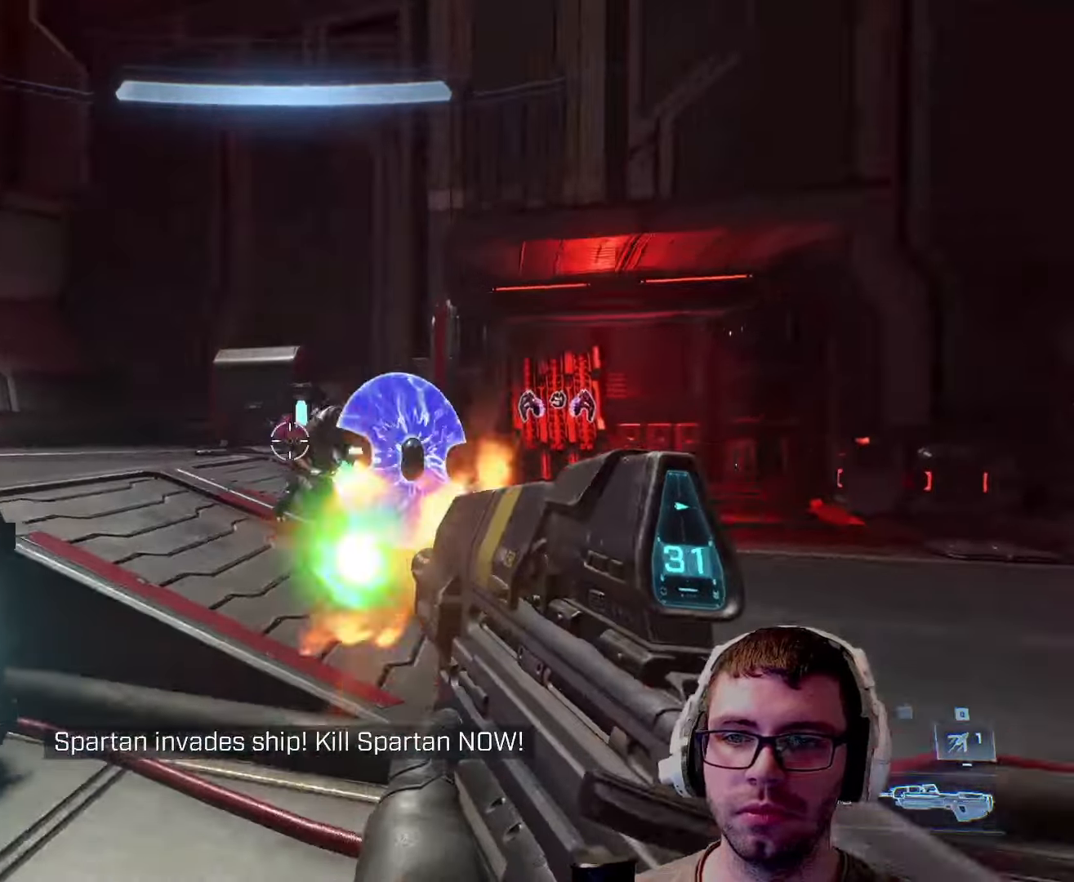
{"keys": ["d"], "mouse": ["left"], "events": [[134, "w", "up"]]}
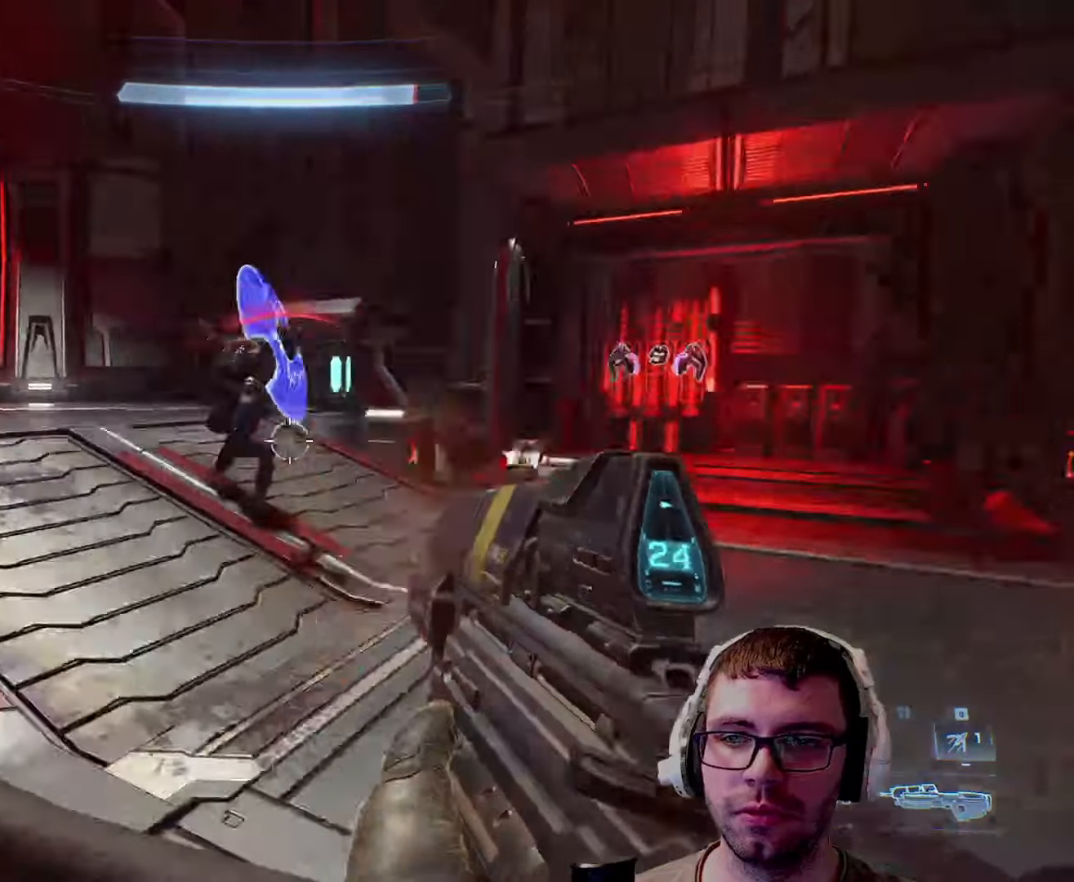
{"keys": [], "mouse": ["left"], "events": [[350, "d", "up"]]}
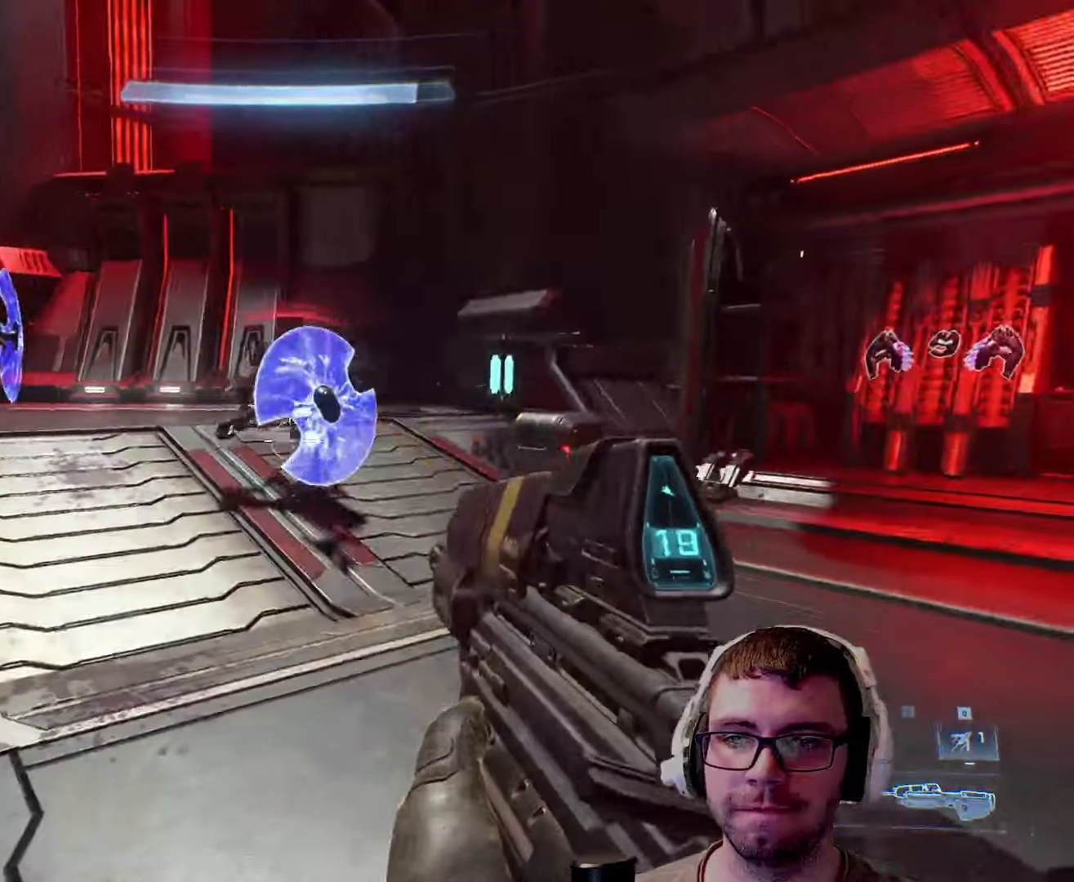
{"keys": ["a"], "mouse": ["left"], "events": [[100, "d", "down"], [184, "d", "up"], [234, "a", "down"]]}
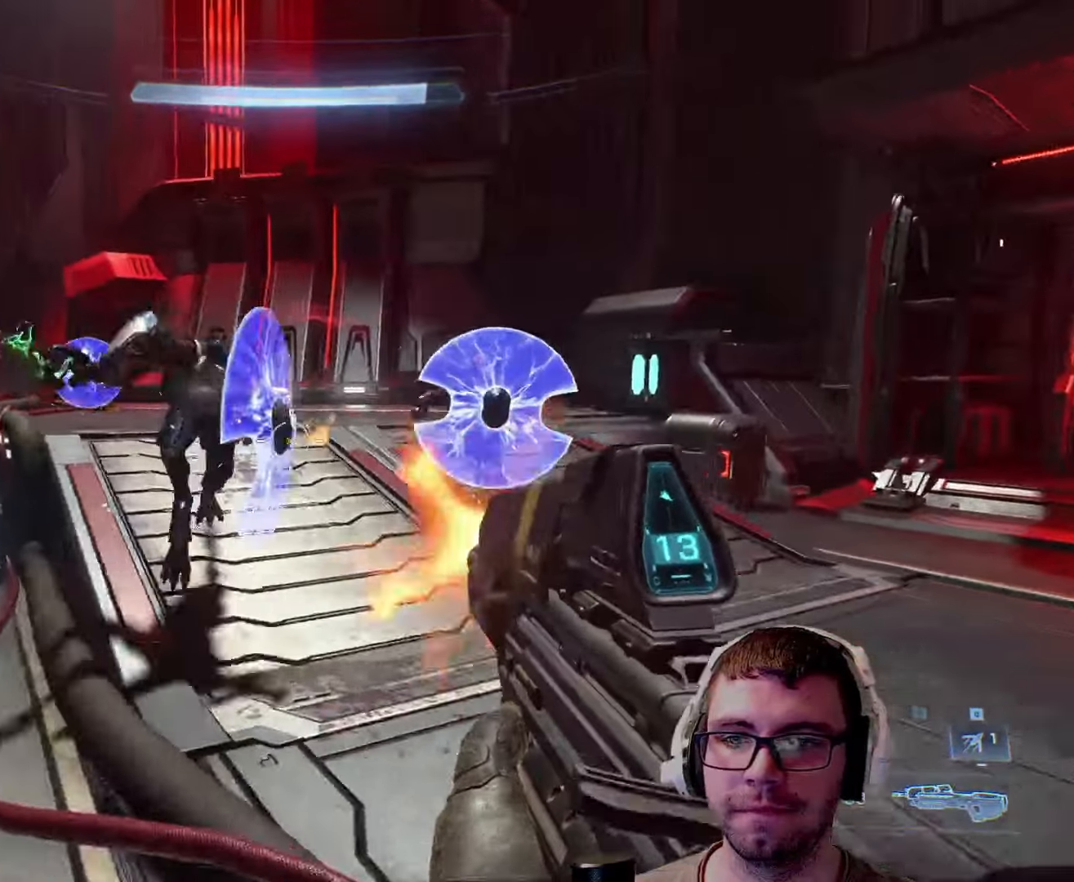
{"keys": ["a", "s"], "mouse": ["left"], "events": [[434, "s", "down"]]}
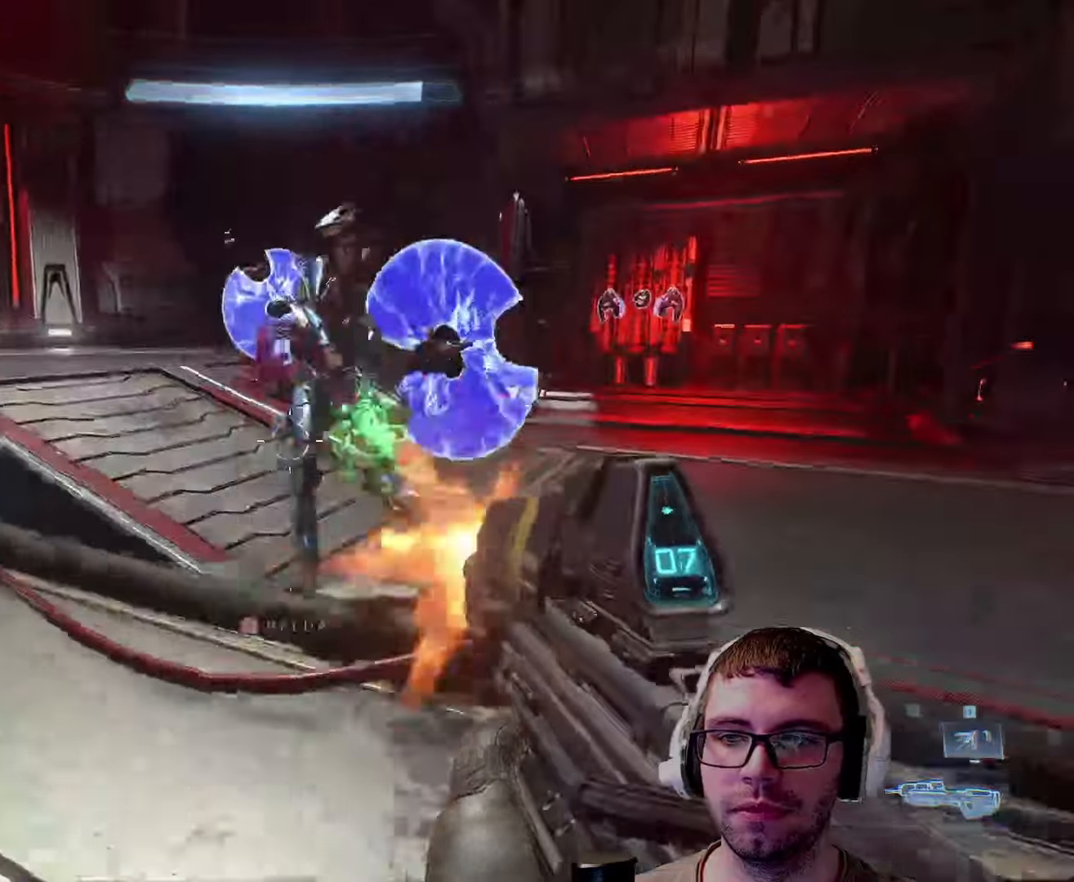
{"keys": ["s"], "mouse": ["left"], "events": [[34, "a", "up"]]}